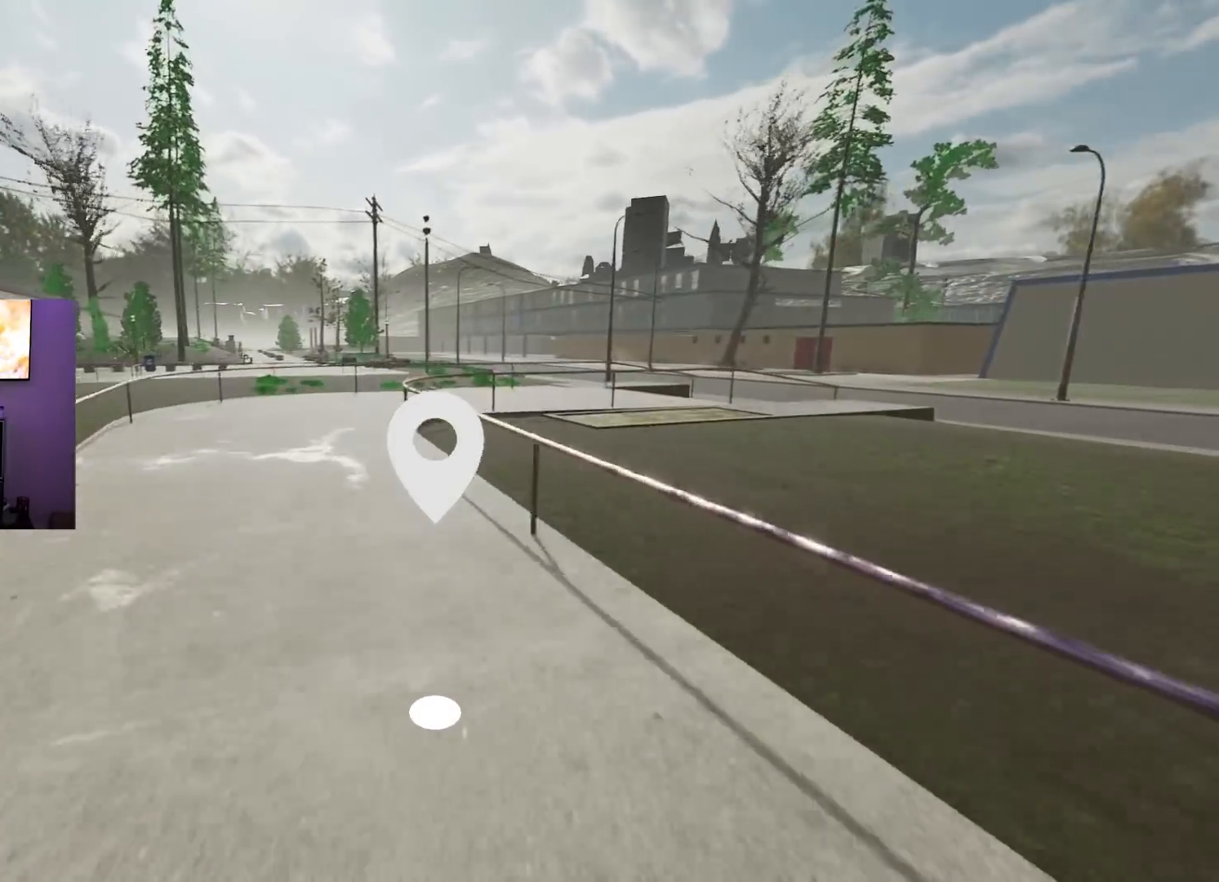
Gameplay with a controller (Xbox layout); each line is a JSON object with the inputs held at the frame after it. "events" lists button and stick changes between this image and that frame as [ms after this image, input, new state], when the widget could be followed in between.
{"buttons": [], "left_stick": "up-left", "right_stick": "center", "events": [[251, "left_stick", "up-left"]]}
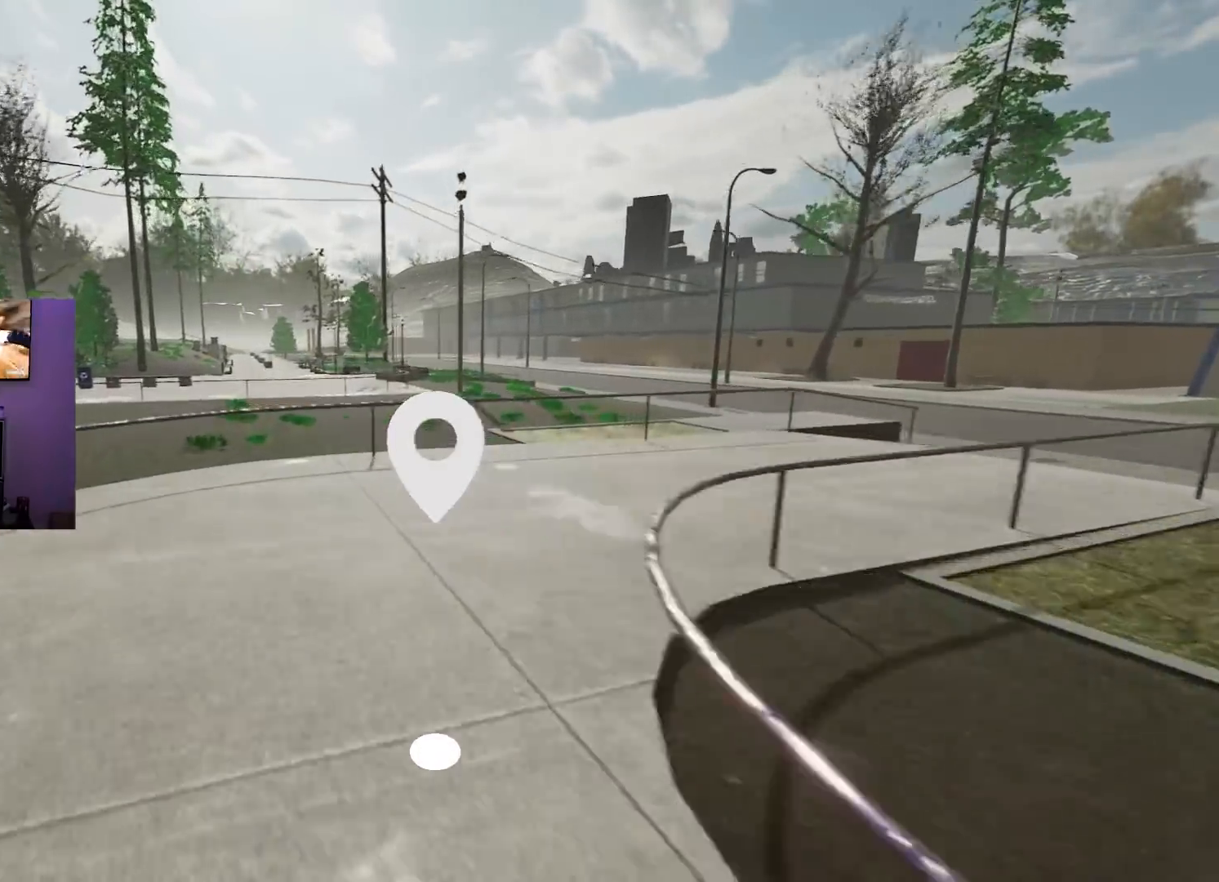
{"buttons": [], "left_stick": "center", "right_stick": "center", "events": [[250, "left_stick", "center"]]}
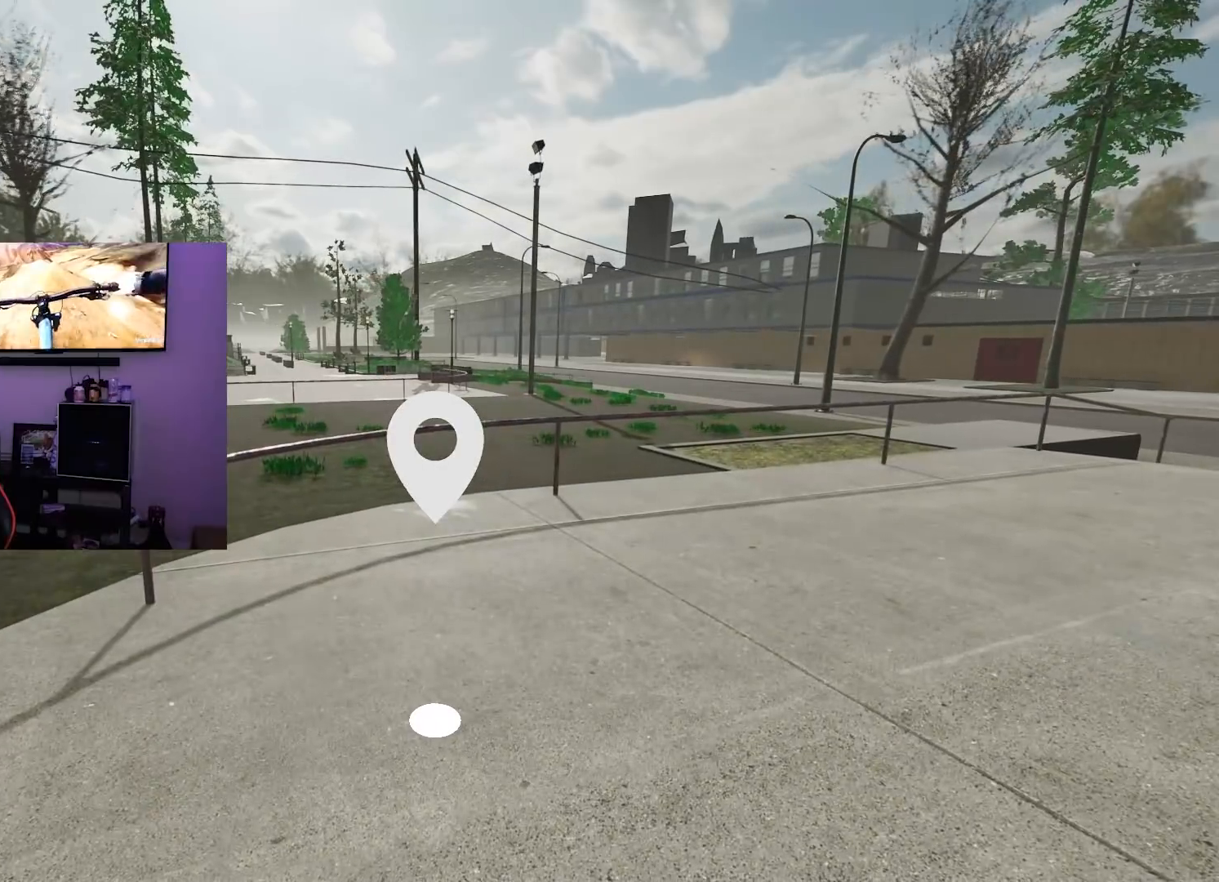
{"buttons": [], "left_stick": "up", "right_stick": "center", "events": [[367, "left_stick", "up"]]}
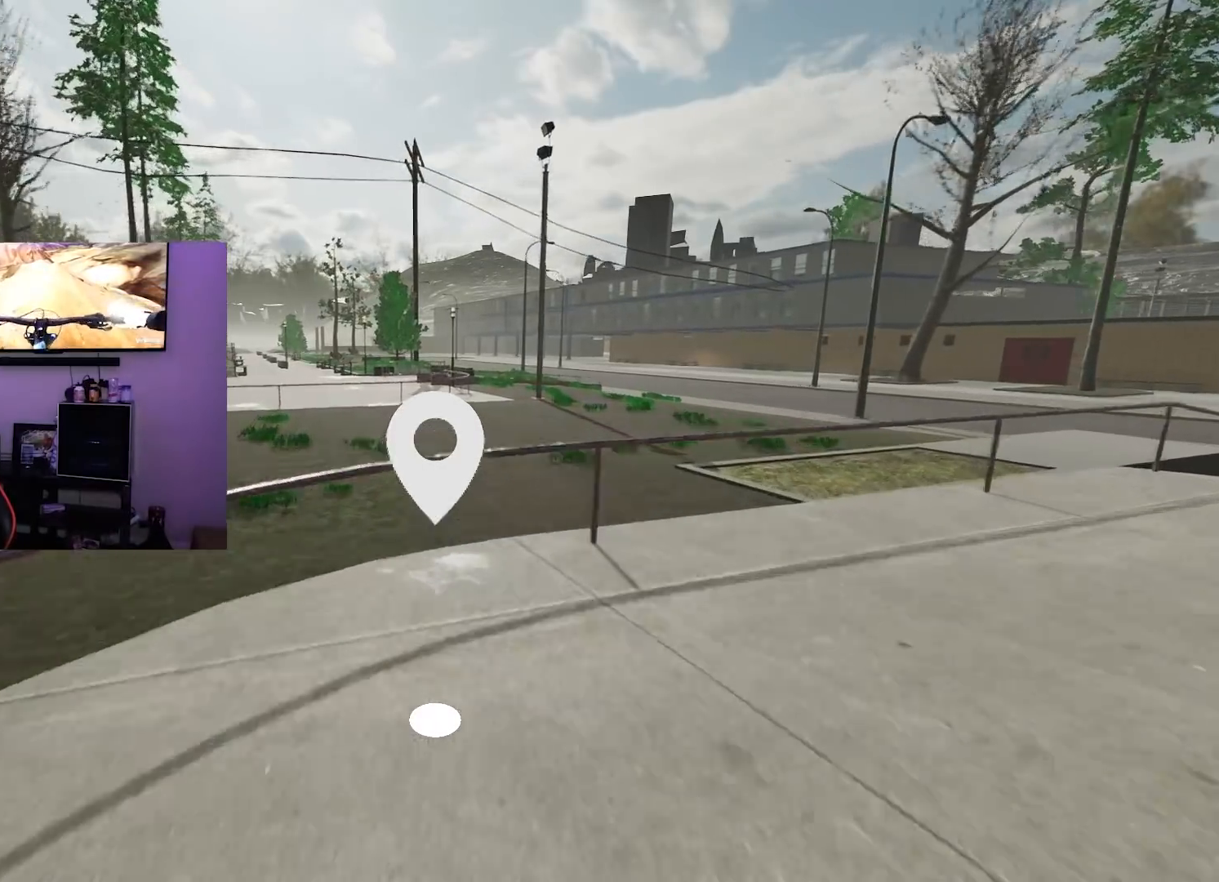
{"buttons": [], "left_stick": "up", "right_stick": "left", "events": [[317, "right_stick", "left"]]}
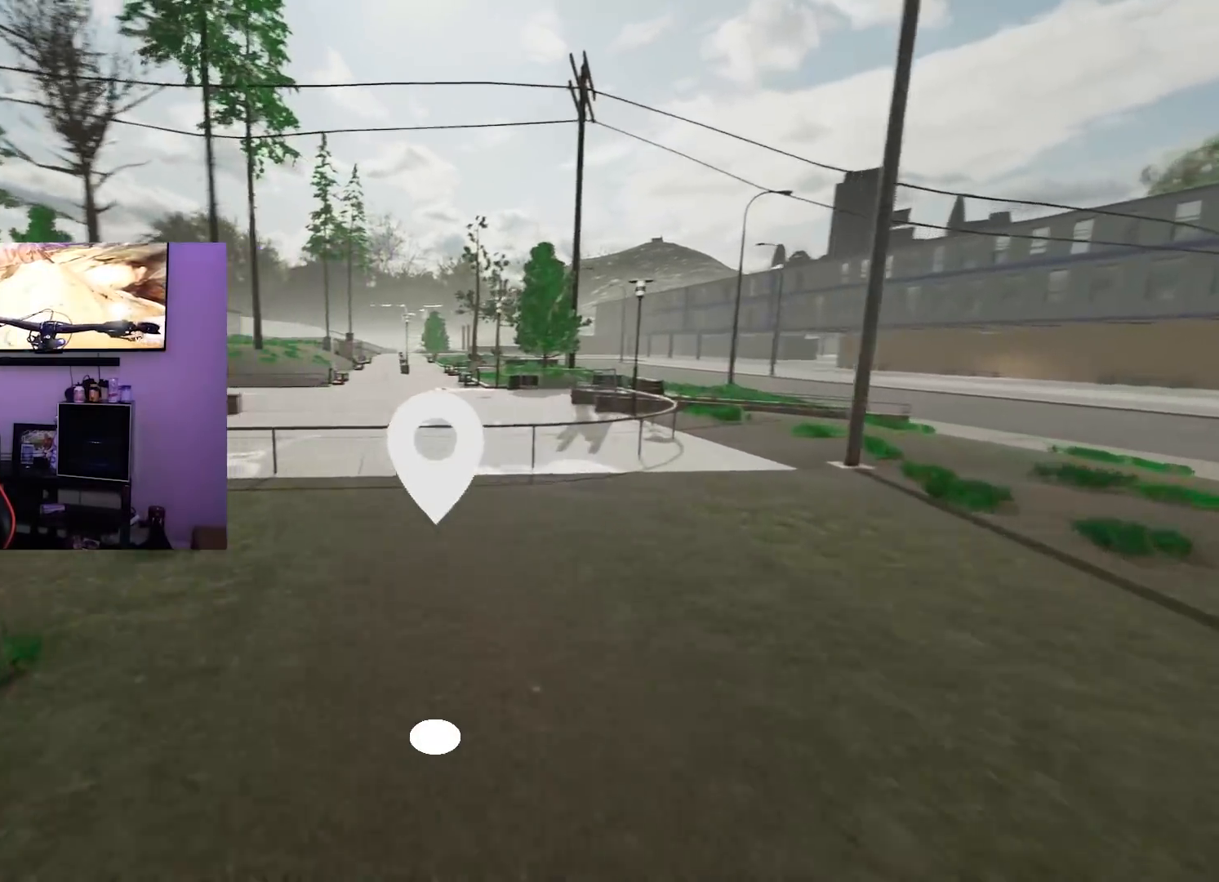
{"buttons": [], "left_stick": "center", "right_stick": "right", "events": [[284, "right_stick", "center"], [434, "left_stick", "center"], [484, "right_stick", "right"]]}
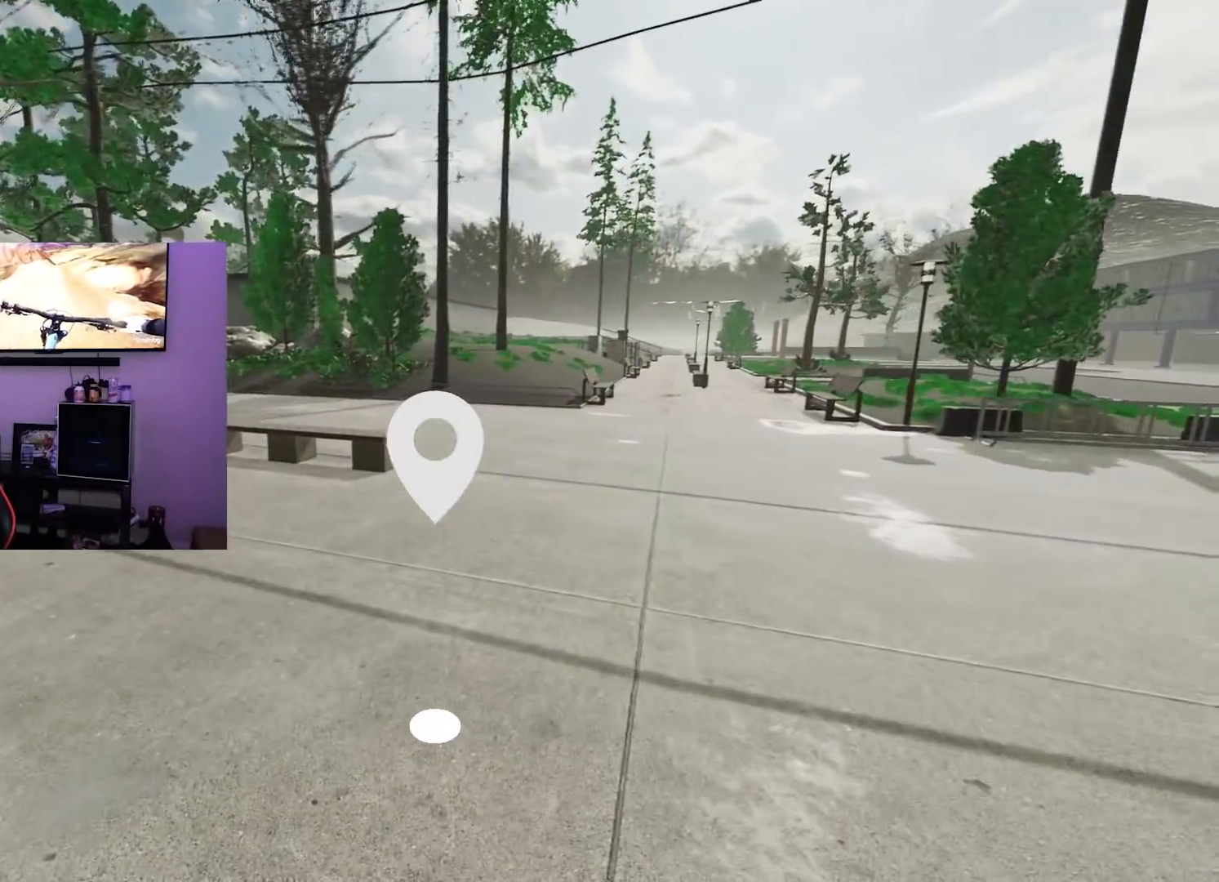
{"buttons": ["L2"], "left_stick": "center", "right_stick": "up", "events": [[67, "left_stick", "down"], [100, "right_stick", "down"], [233, "right_stick", "center"], [267, "left_stick", "center"], [350, "L2", "down"], [350, "right_stick", "up"]]}
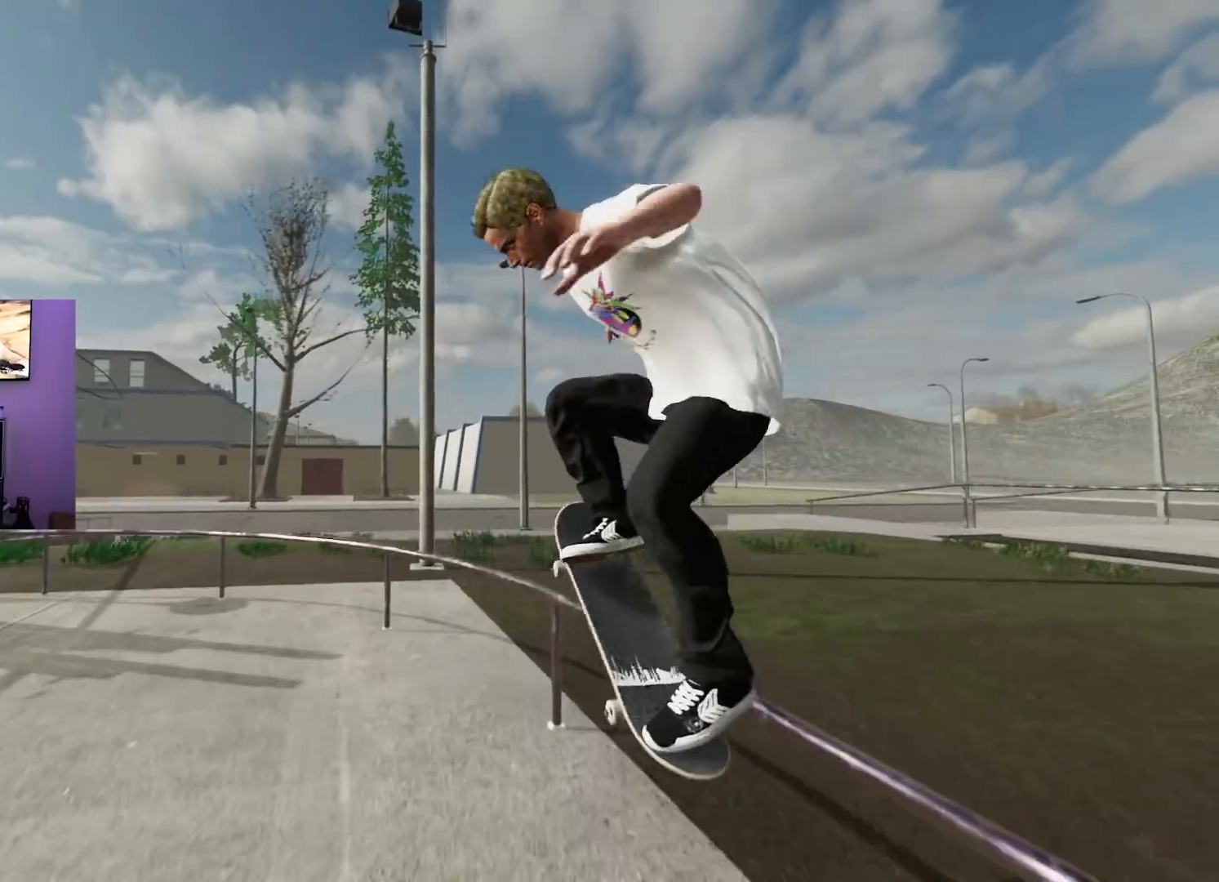
{"buttons": [], "left_stick": "up", "right_stick": "up", "events": [[17, "L2", "up"], [234, "left_stick", "up"]]}
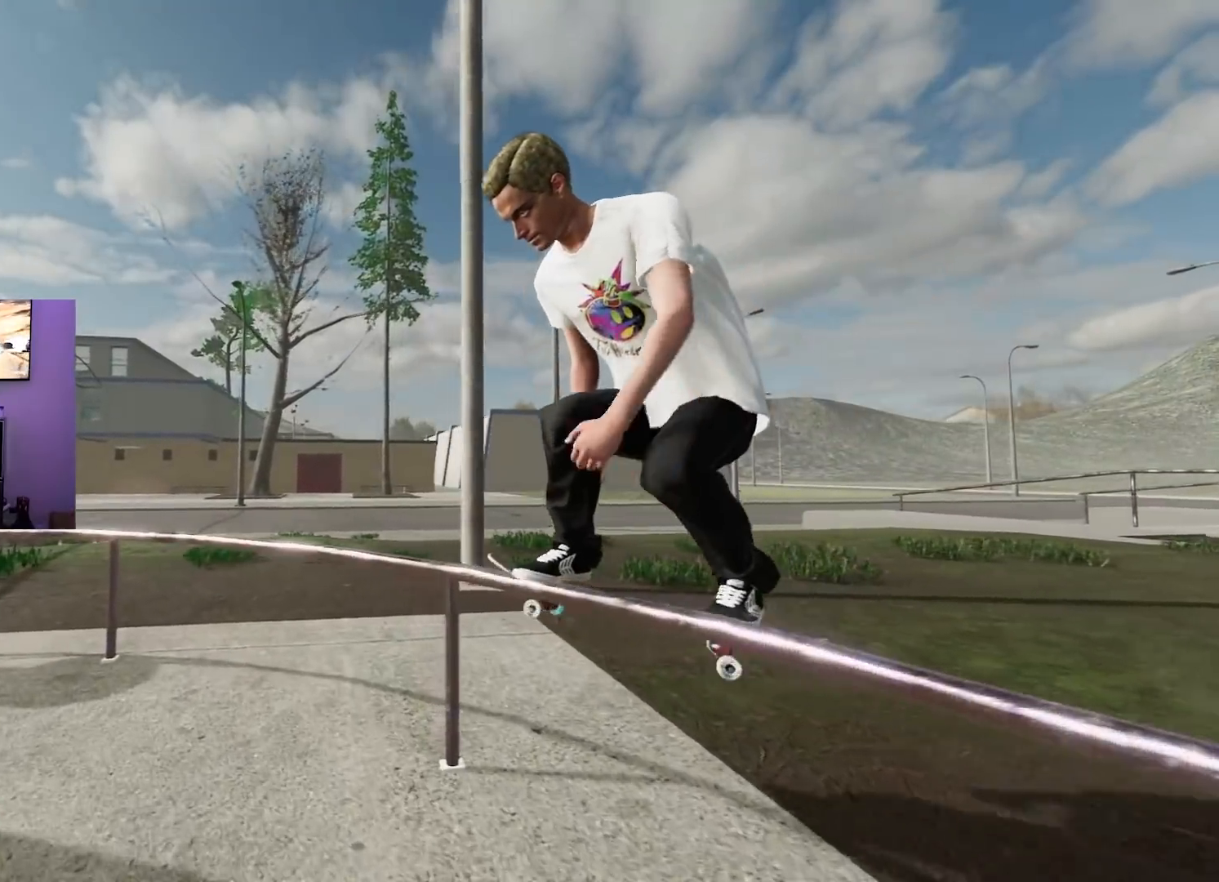
{"buttons": [], "left_stick": "center", "right_stick": "center", "events": [[434, "left_stick", "center"], [451, "right_stick", "center"]]}
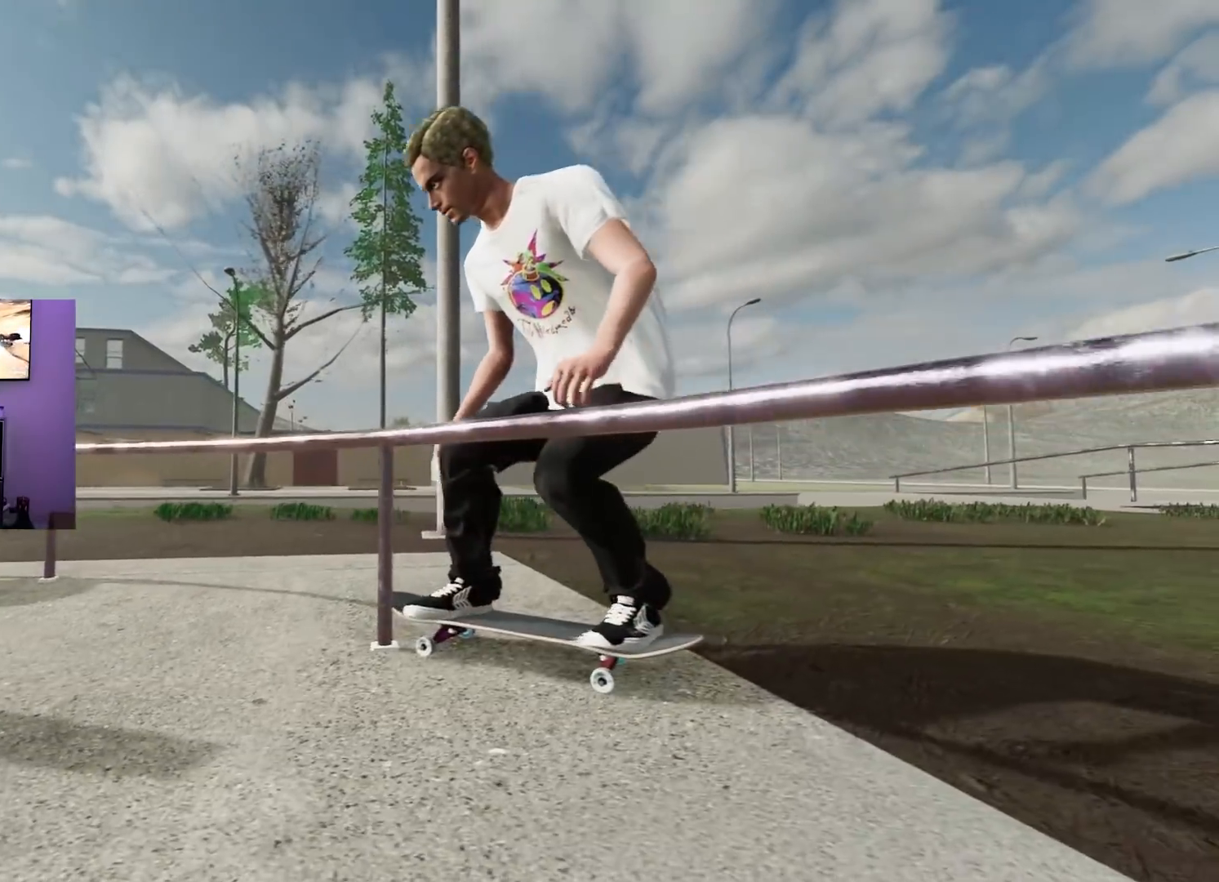
{"buttons": ["X"], "left_stick": "center", "right_stick": "center", "events": [[183, "DPAD_UP", "down"], [283, "DPAD_UP", "up"], [433, "X", "down"]]}
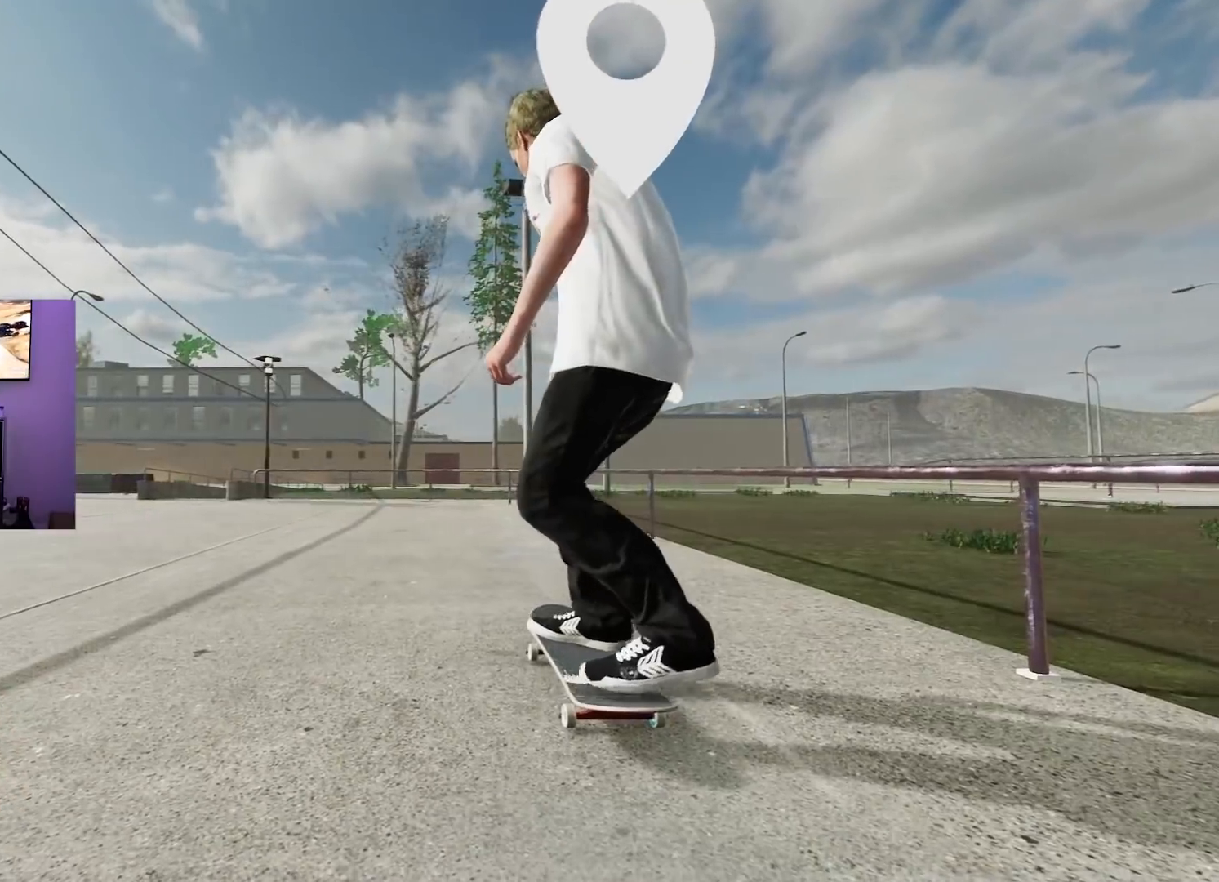
{"buttons": [], "left_stick": "center", "right_stick": "center", "events": [[67, "R2", "down"], [300, "R2", "up"], [350, "X", "up"]]}
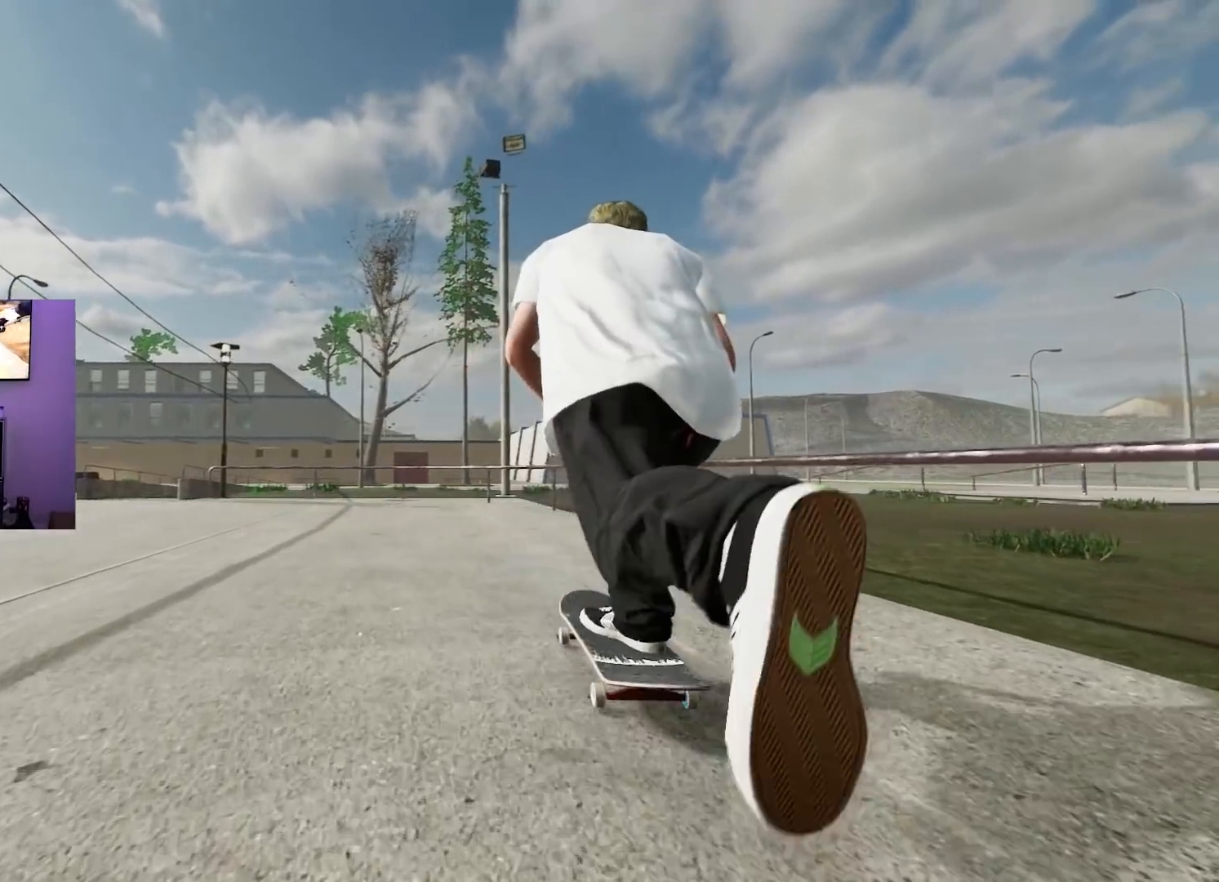
{"buttons": ["R2"], "left_stick": "center", "right_stick": "center", "events": [[83, "R2", "down"], [250, "X", "down"], [267, "R2", "up"], [367, "X", "up"], [417, "R2", "down"]]}
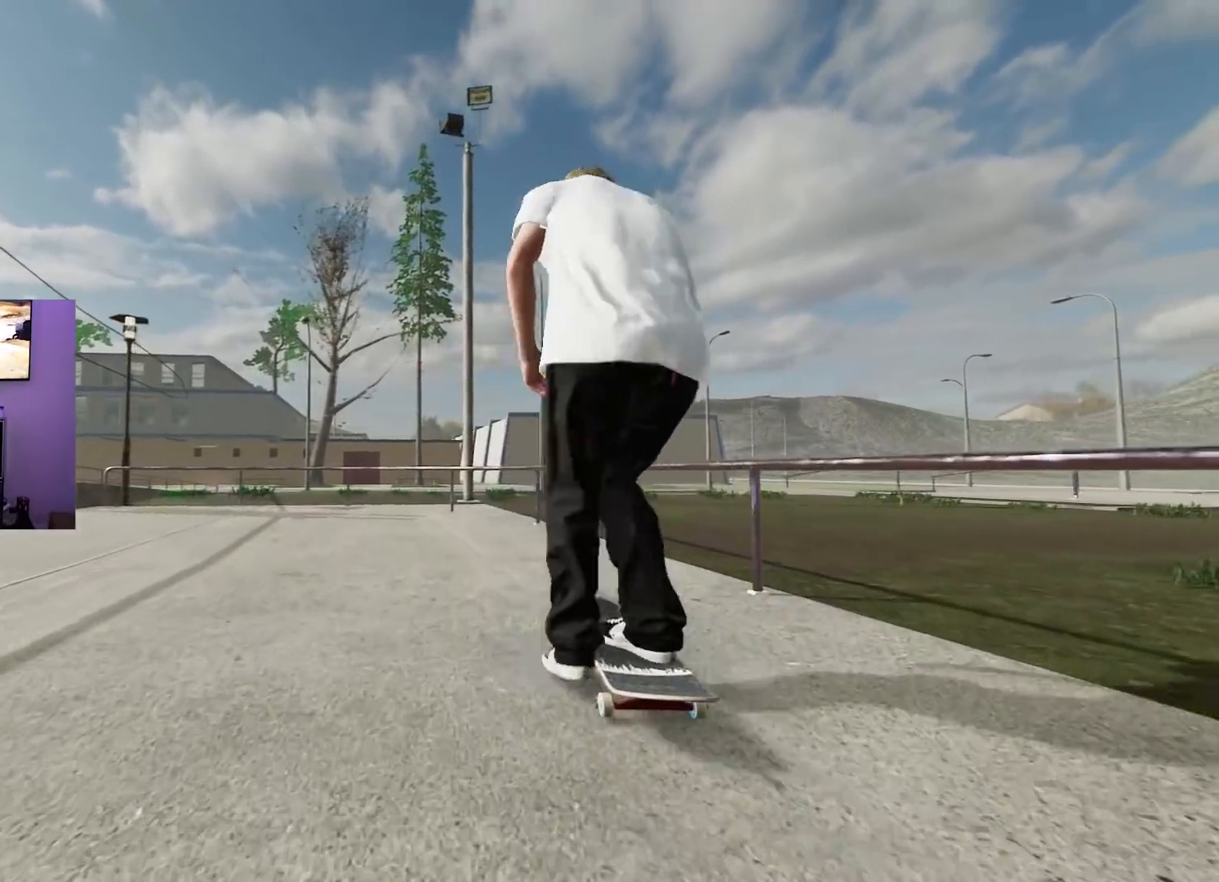
{"buttons": [], "left_stick": "center", "right_stick": "center", "events": [[17, "R2", "up"], [134, "right_stick", "down"], [150, "left_stick", "down"], [417, "right_stick", "center"], [434, "left_stick", "center"]]}
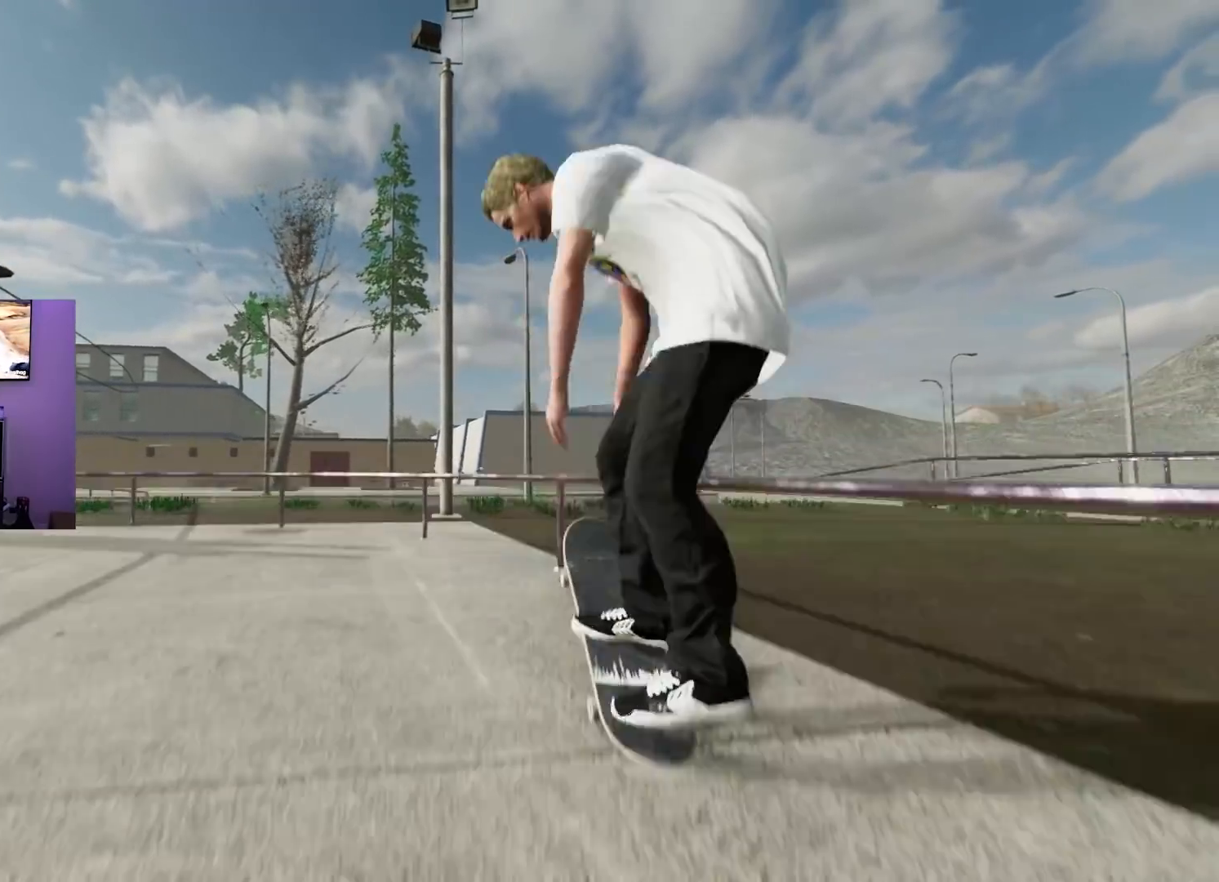
{"buttons": ["L2"], "left_stick": "center", "right_stick": "up", "events": [[50, "L2", "down"], [50, "right_stick", "up"], [217, "L2", "up"], [450, "L2", "down"]]}
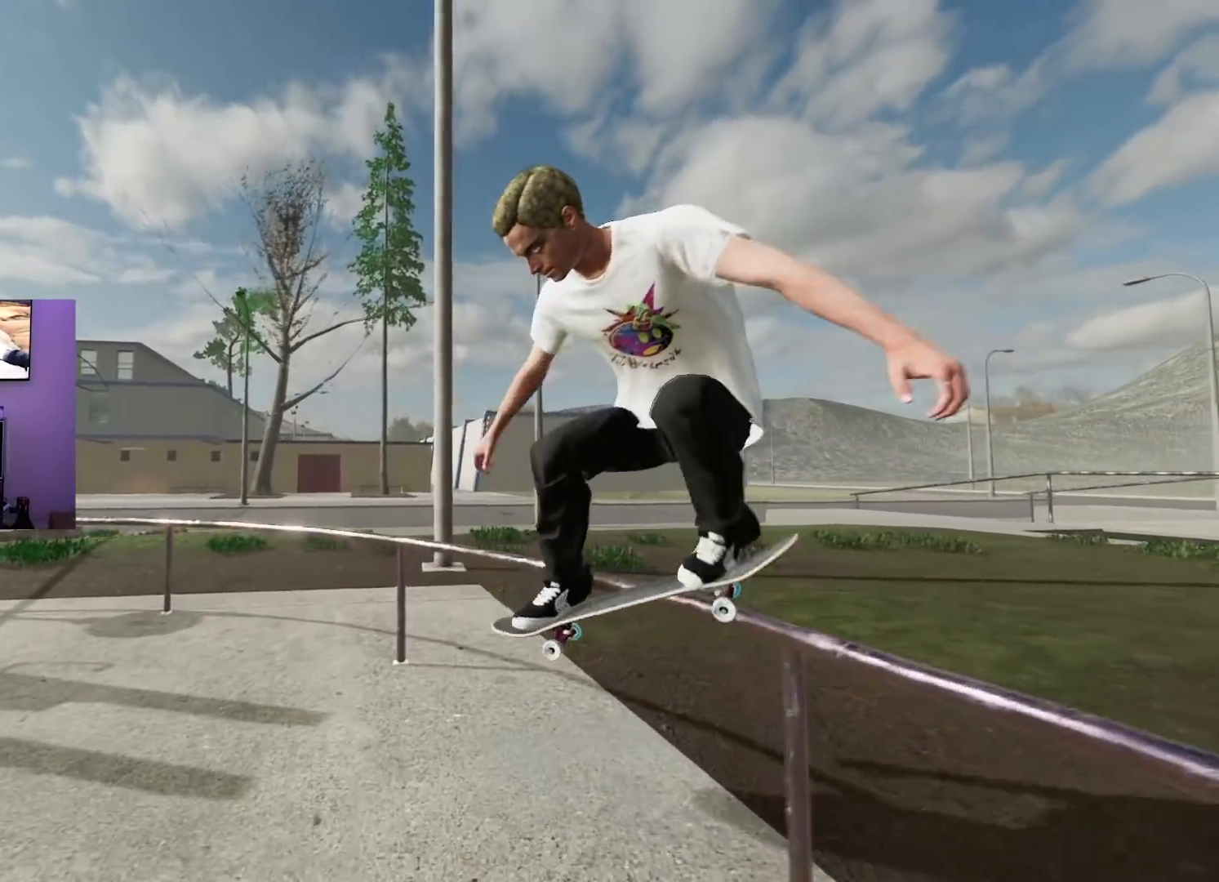
{"buttons": [], "left_stick": "center", "right_stick": "up", "events": [[184, "L2", "up"]]}
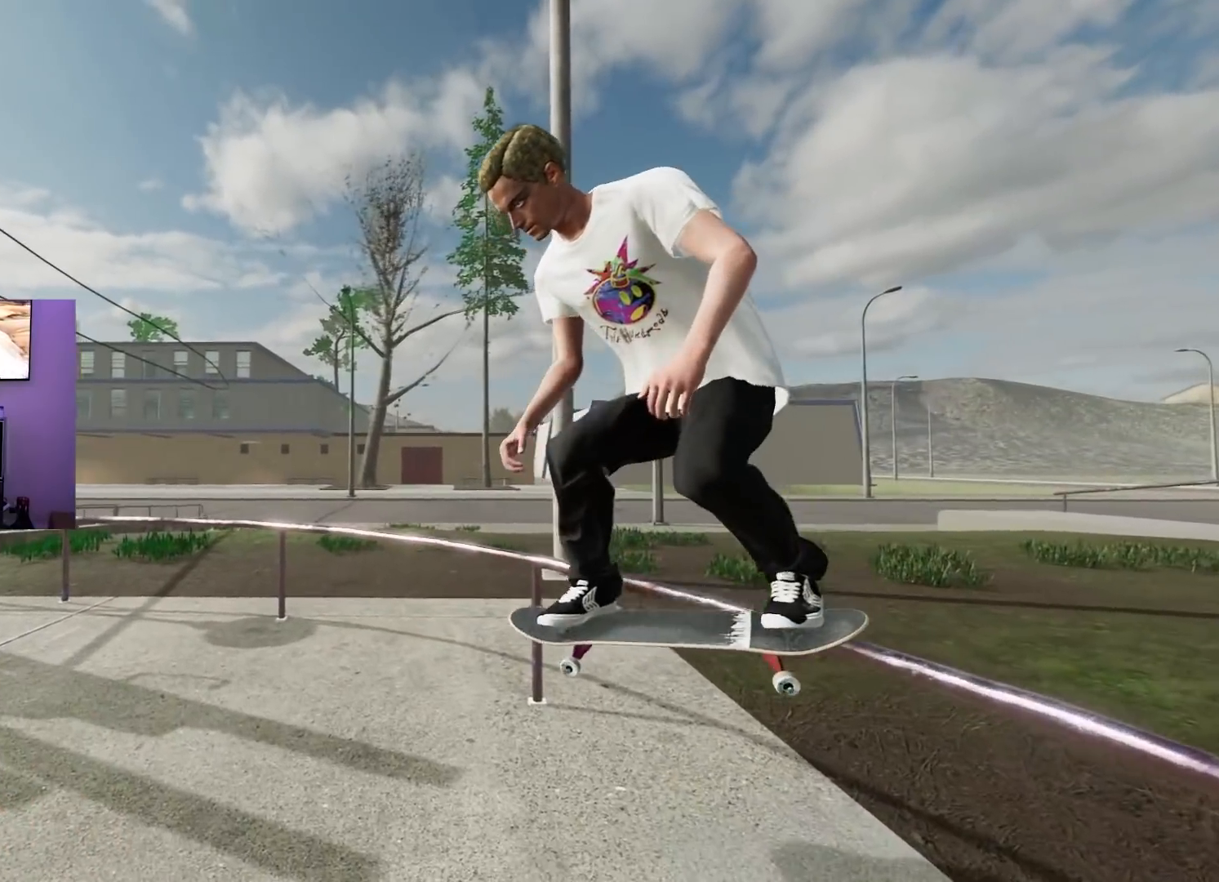
{"buttons": [], "left_stick": "center", "right_stick": "center", "events": [[233, "right_stick", "center"], [333, "L2", "down"], [483, "L2", "up"]]}
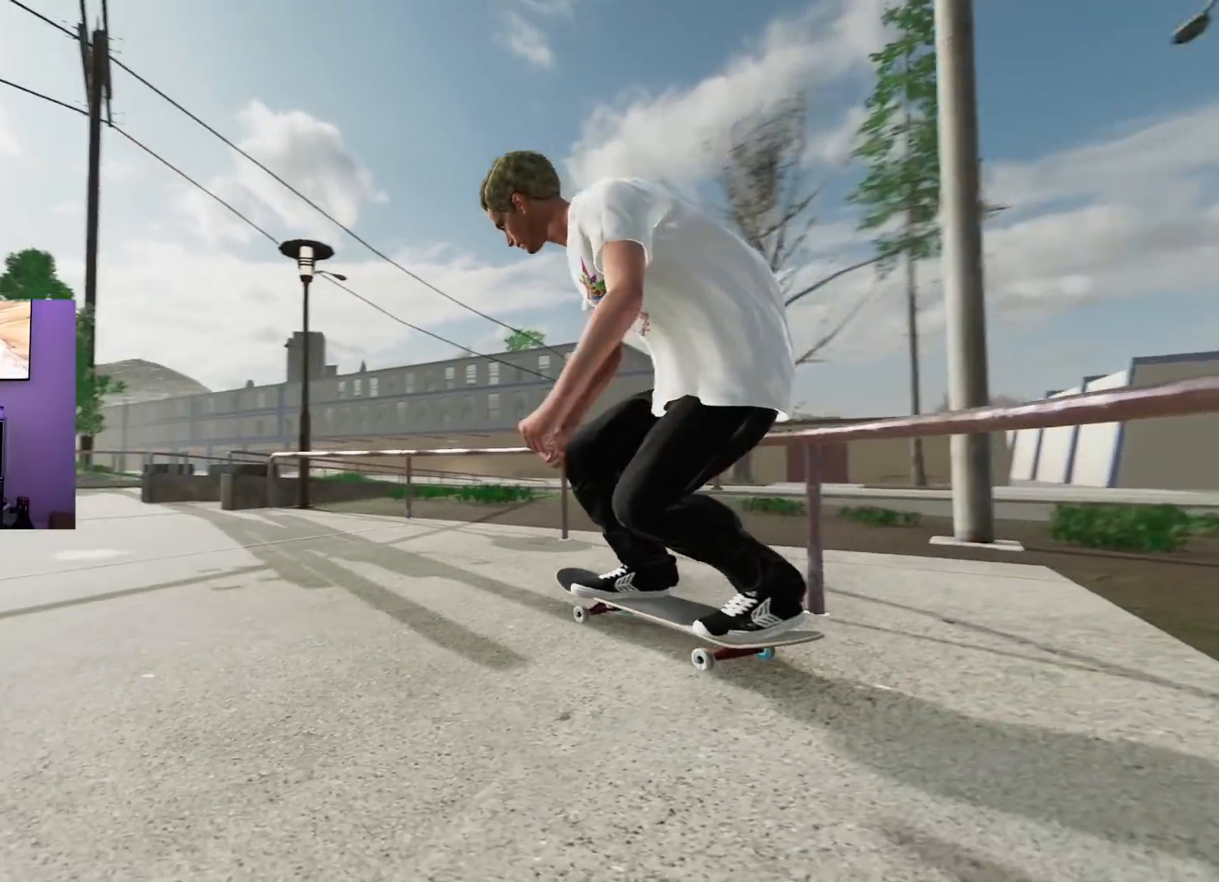
{"buttons": [], "left_stick": "center", "right_stick": "center", "events": []}
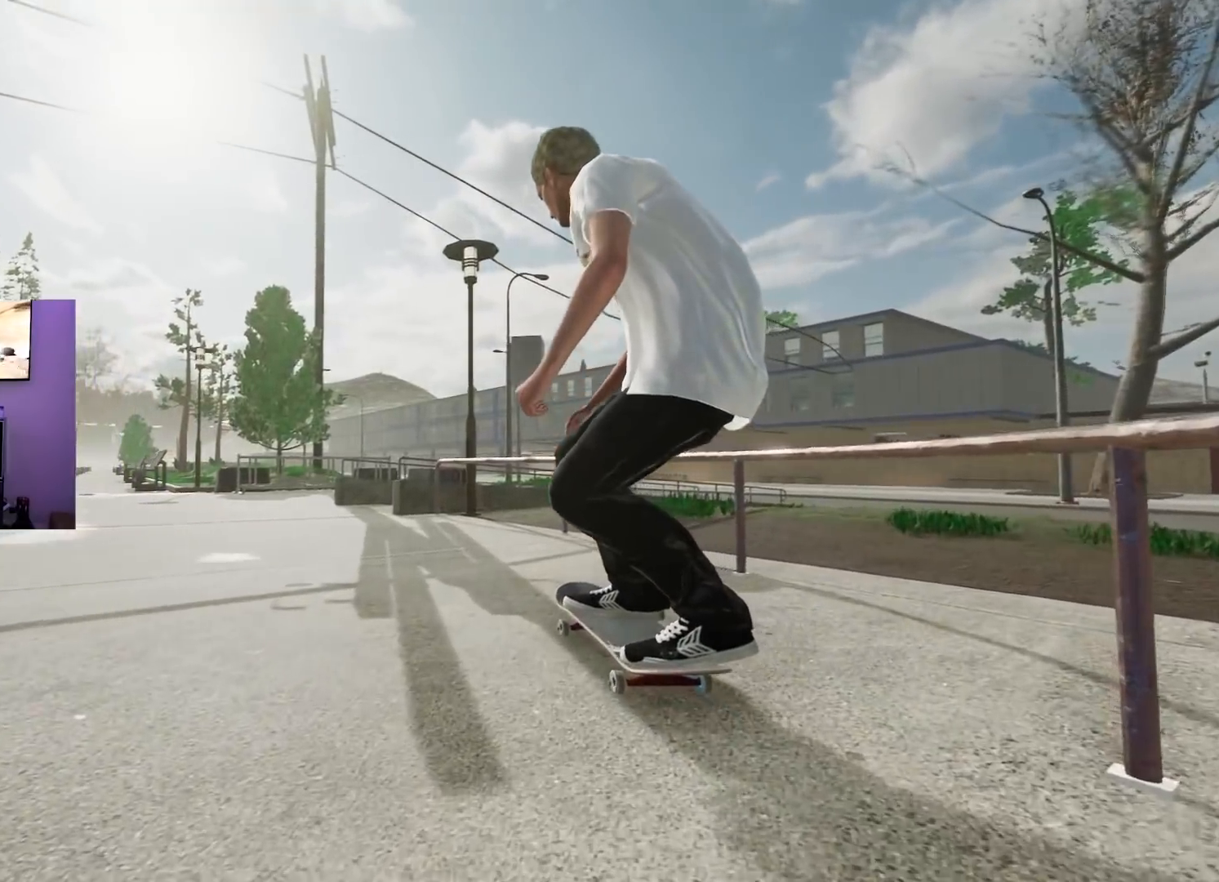
{"buttons": [], "left_stick": "center", "right_stick": "center", "events": []}